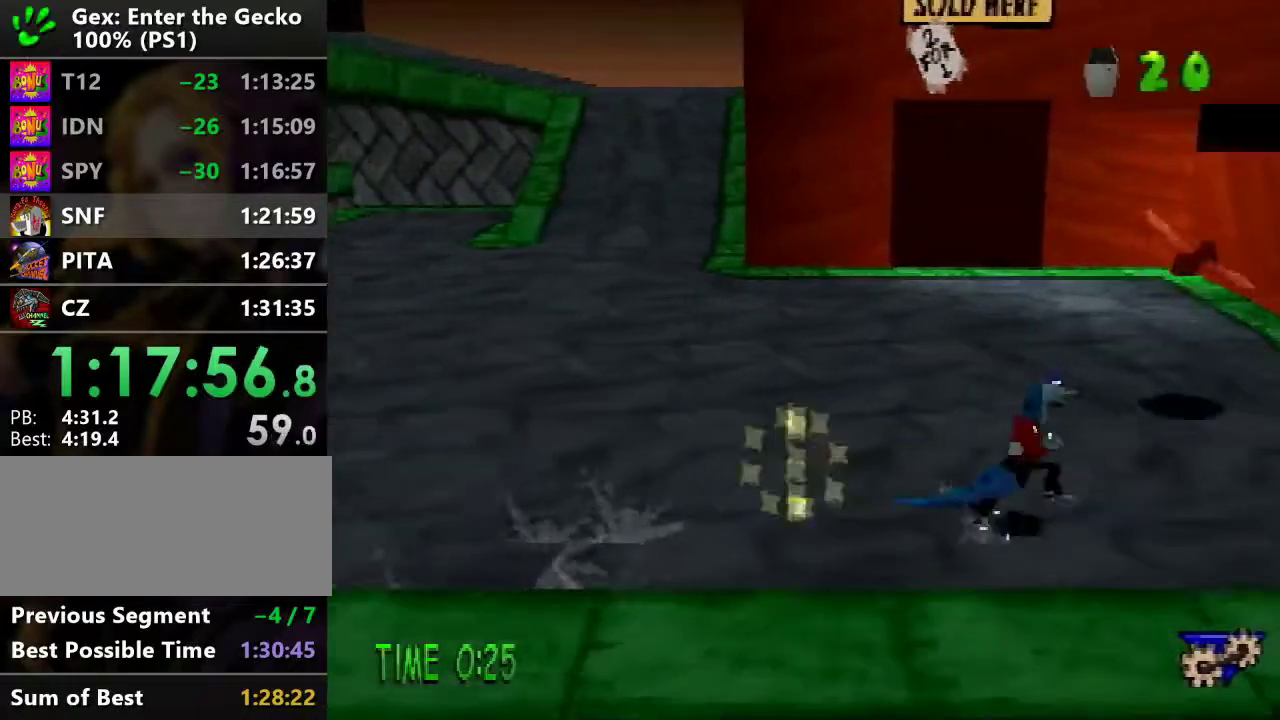
Gameplay with a controller (PlayStation layout); each line is a JSON object with the inputs held at the frame after it. "events" lists button and stick changes between this image and that frame as [ms after this image, input, new state], when the widget could be followed in between. Not read: L3 R3.
{"buttons": [], "events": [[200, "SQUARE", "down"], [283, "DPAD_RIGHT", "up"], [283, "SQUARE", "up"], [300, "DPAD_UP", "up"]]}
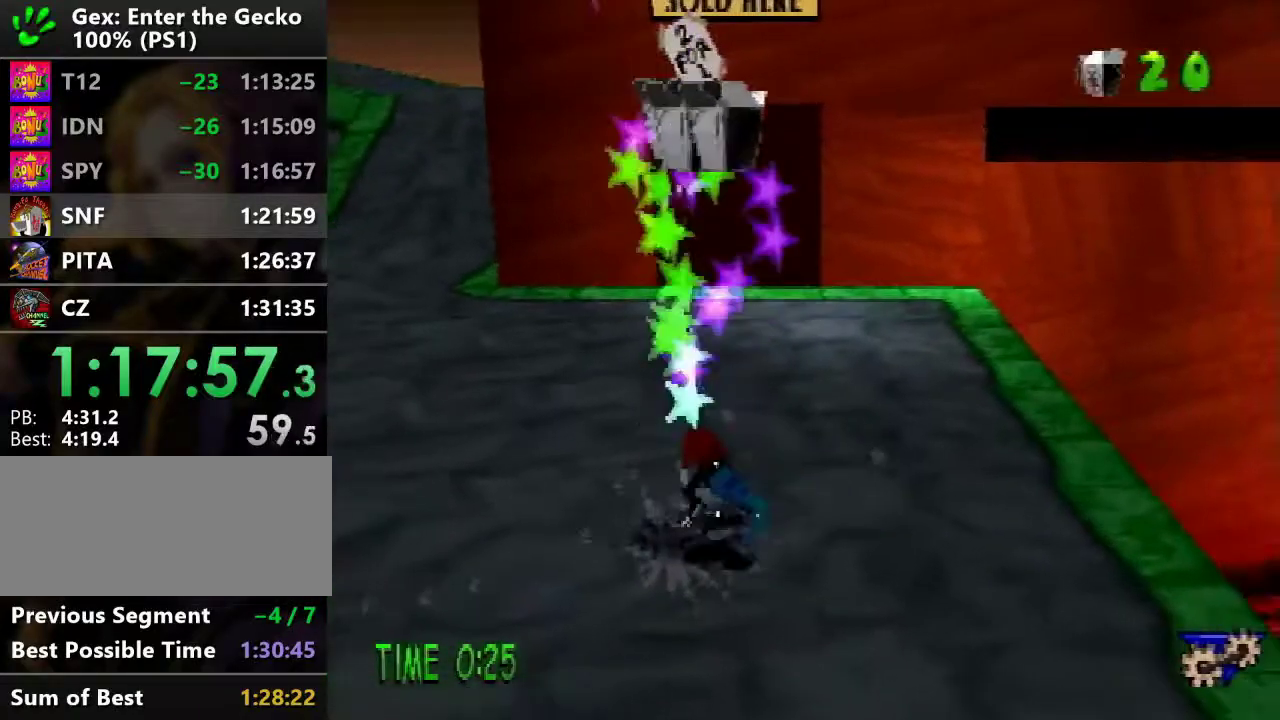
{"buttons": ["DPAD_UP"], "events": [[100, "CROSS", "down"], [201, "DPAD_DOWN", "down"], [201, "SQUARE", "down"], [384, "DPAD_LEFT", "down"], [384, "SQUARE", "up"], [417, "CROSS", "up"], [417, "DPAD_DOWN", "up"], [467, "DPAD_LEFT", "up"], [467, "DPAD_UP", "down"]]}
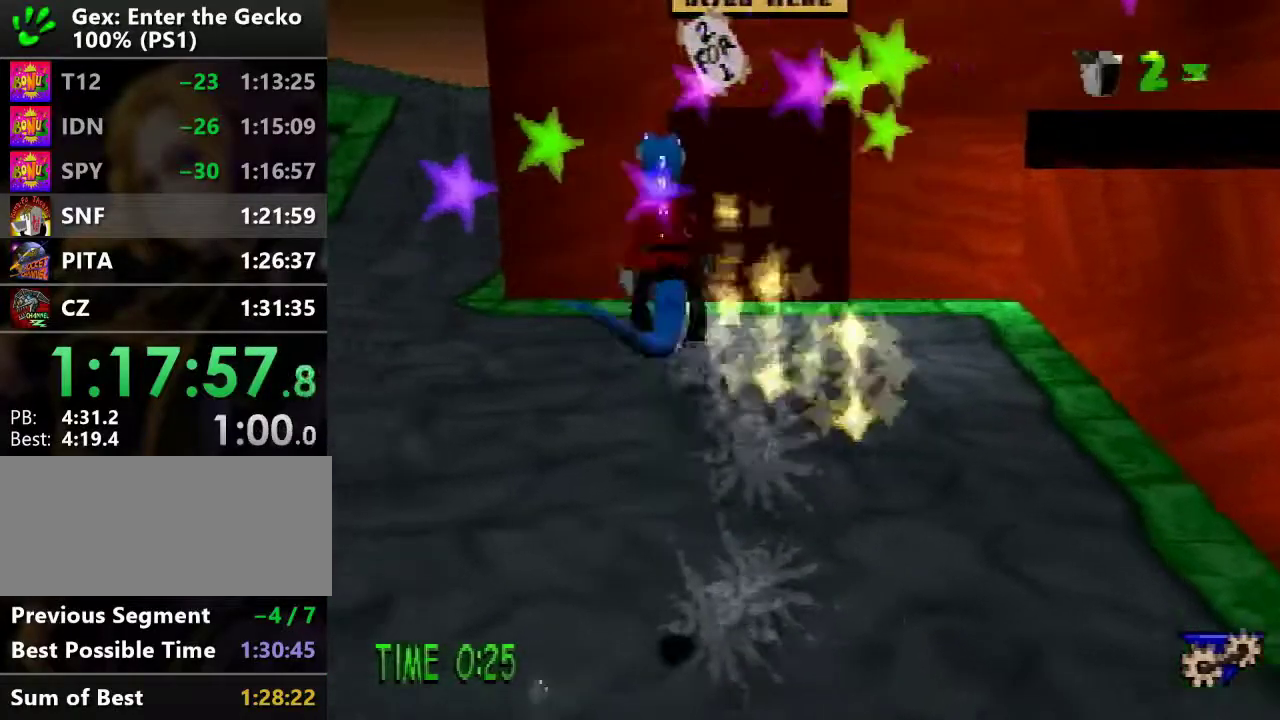
{"buttons": ["DPAD_UP"], "events": [[300, "R2", "down"], [334, "CROSS", "down"], [417, "CROSS", "up"], [500, "R2", "up"]]}
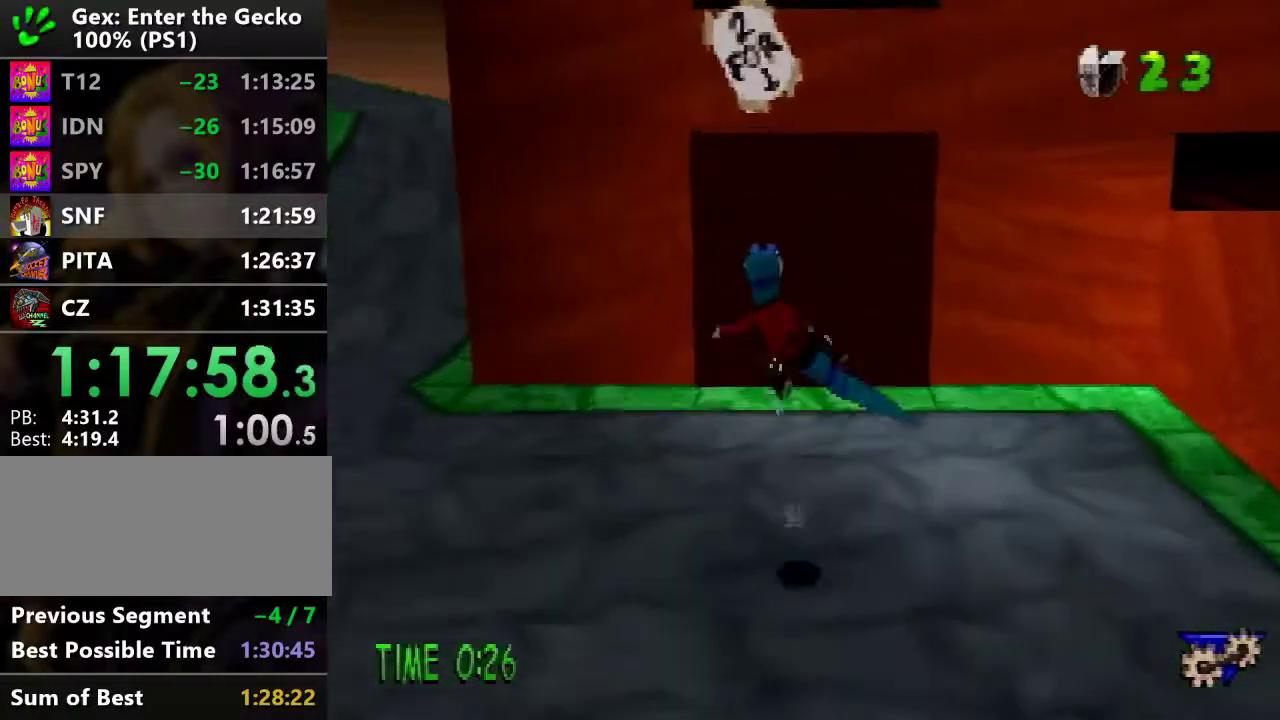
{"buttons": ["DPAD_UP"], "events": []}
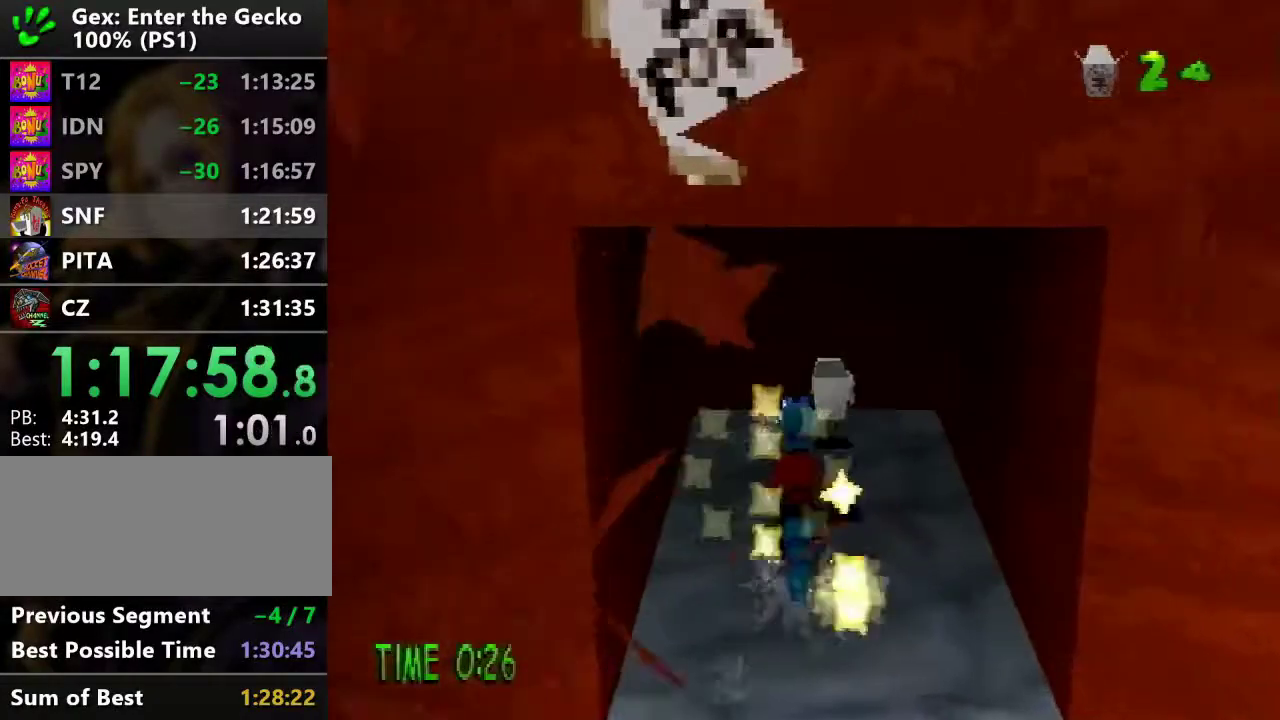
{"buttons": ["DPAD_DOWN"], "events": [[150, "DPAD_RIGHT", "down"], [167, "DPAD_DOWN", "down"], [167, "DPAD_UP", "up"], [167, "SQUARE", "down"], [267, "DPAD_RIGHT", "up"], [267, "SQUARE", "up"]]}
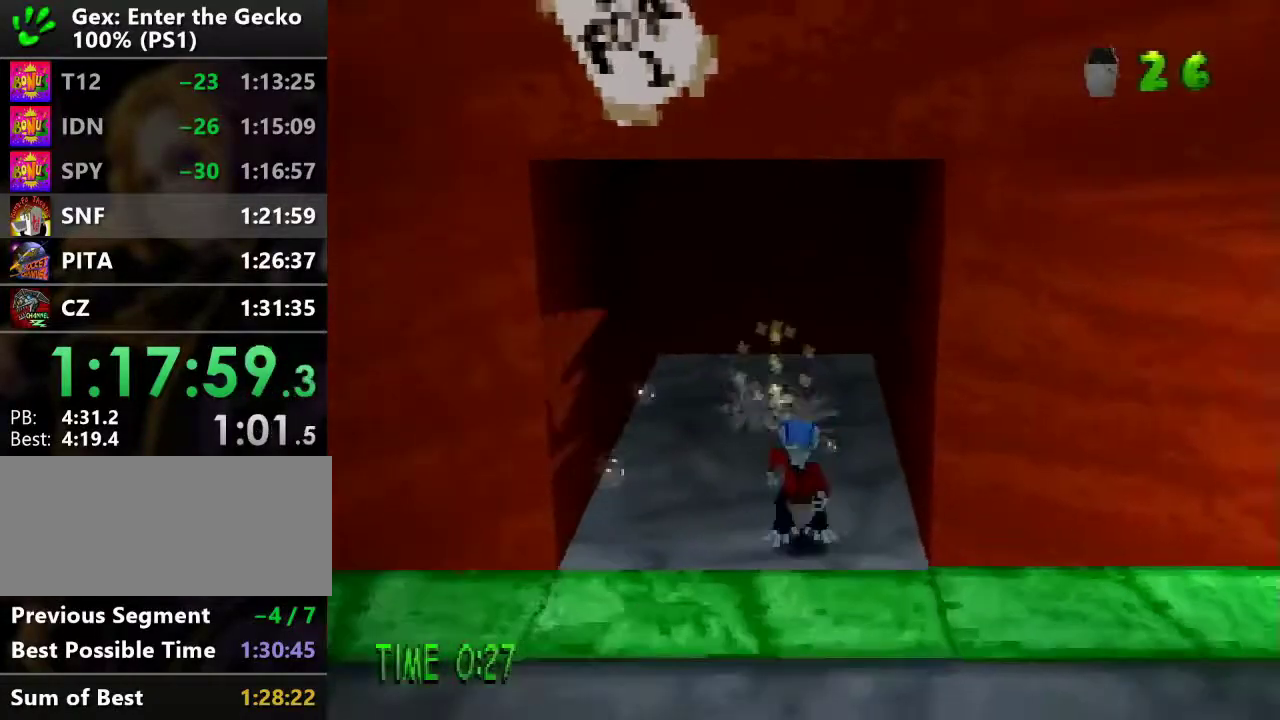
{"buttons": ["DPAD_DOWN", "DPAD_RIGHT"], "events": [[184, "DPAD_RIGHT", "down"], [184, "L1", "down"], [234, "L1", "up"]]}
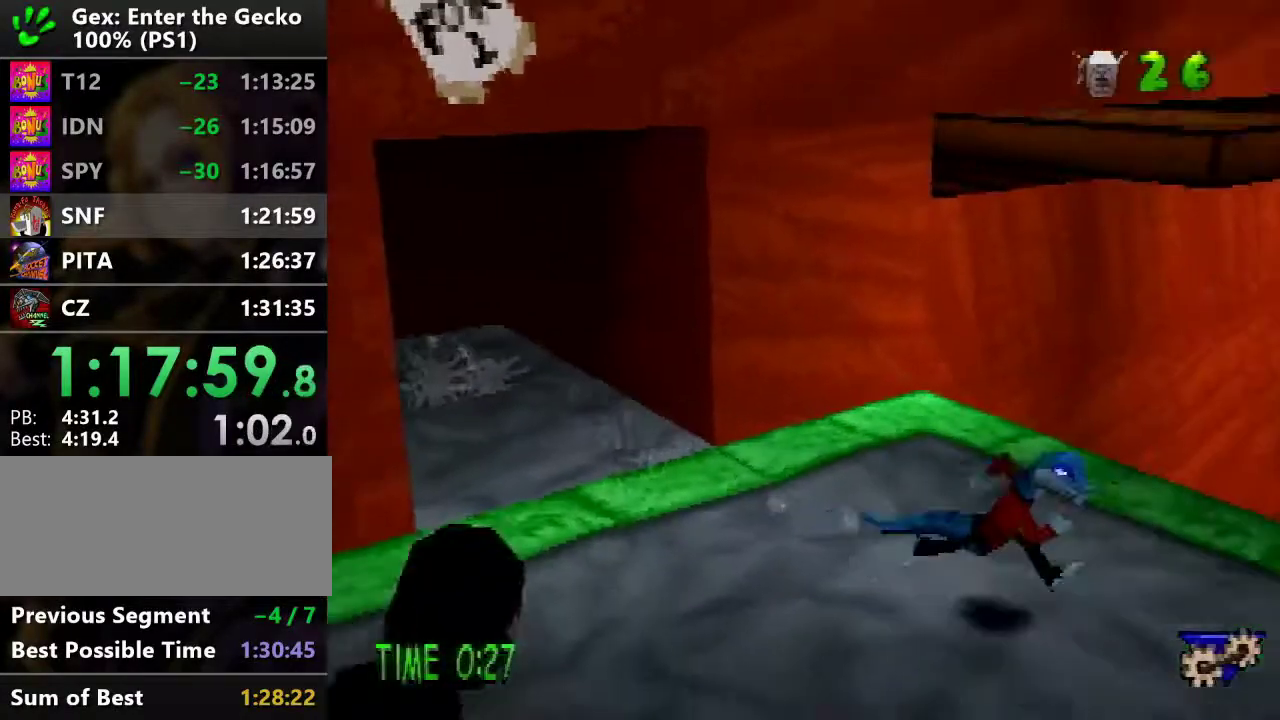
{"buttons": ["CROSS", "DPAD_LEFT"], "events": [[50, "DPAD_RIGHT", "up"], [150, "CROSS", "down"], [350, "DPAD_LEFT", "down"], [500, "DPAD_DOWN", "up"]]}
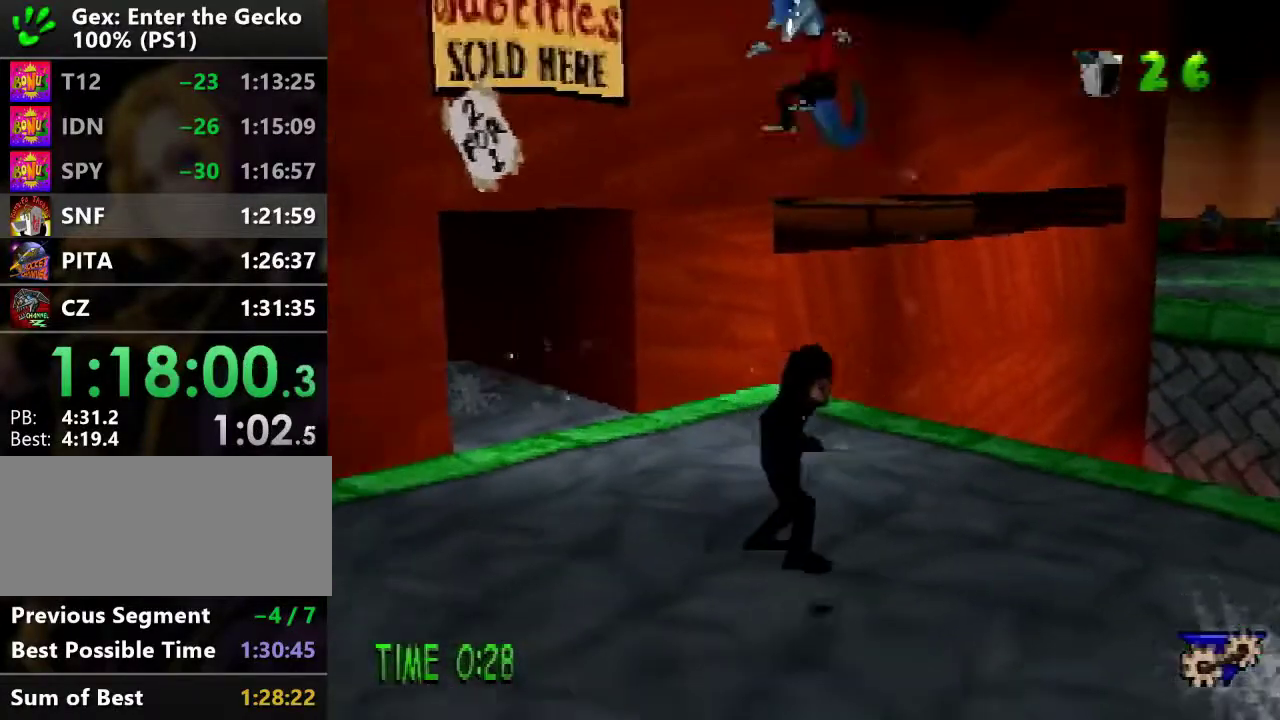
{"buttons": ["DPAD_UP"], "events": [[100, "CROSS", "up"], [117, "DPAD_UP", "down"], [301, "DPAD_LEFT", "up"]]}
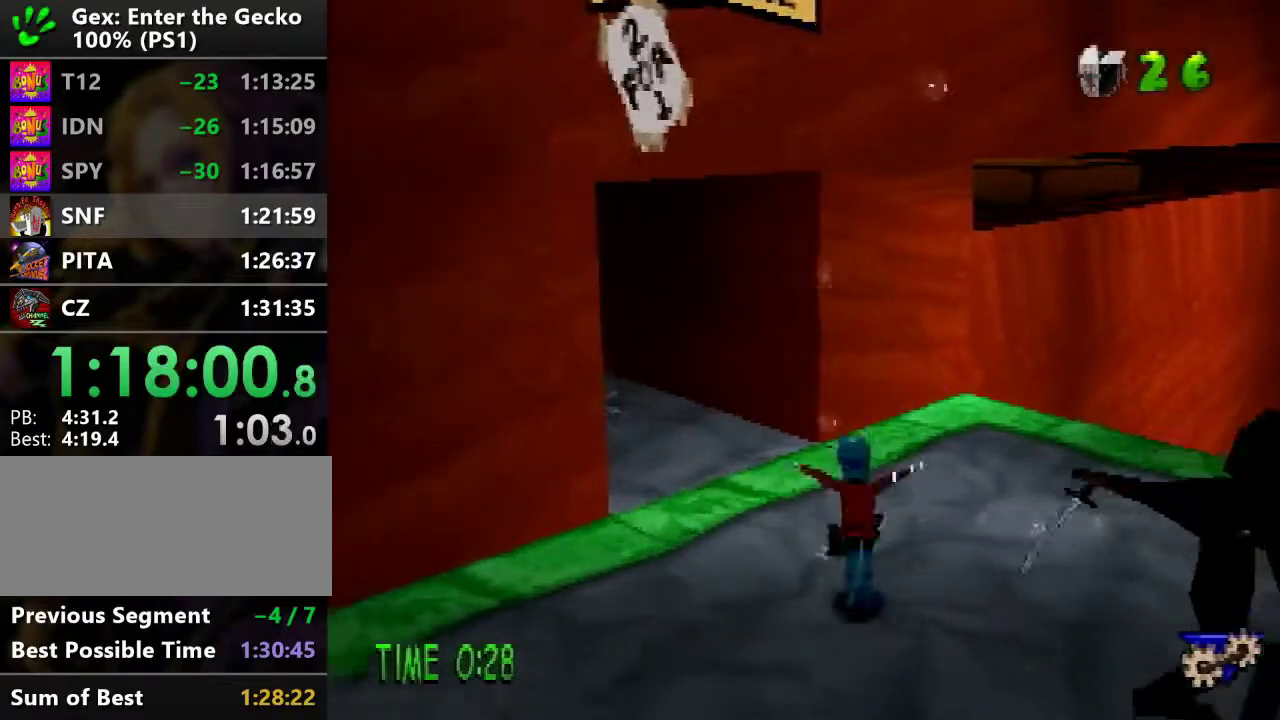
{"buttons": ["CROSS", "DPAD_UP", "DPAD_RIGHT"], "events": [[67, "DPAD_RIGHT", "down"], [367, "CROSS", "down"]]}
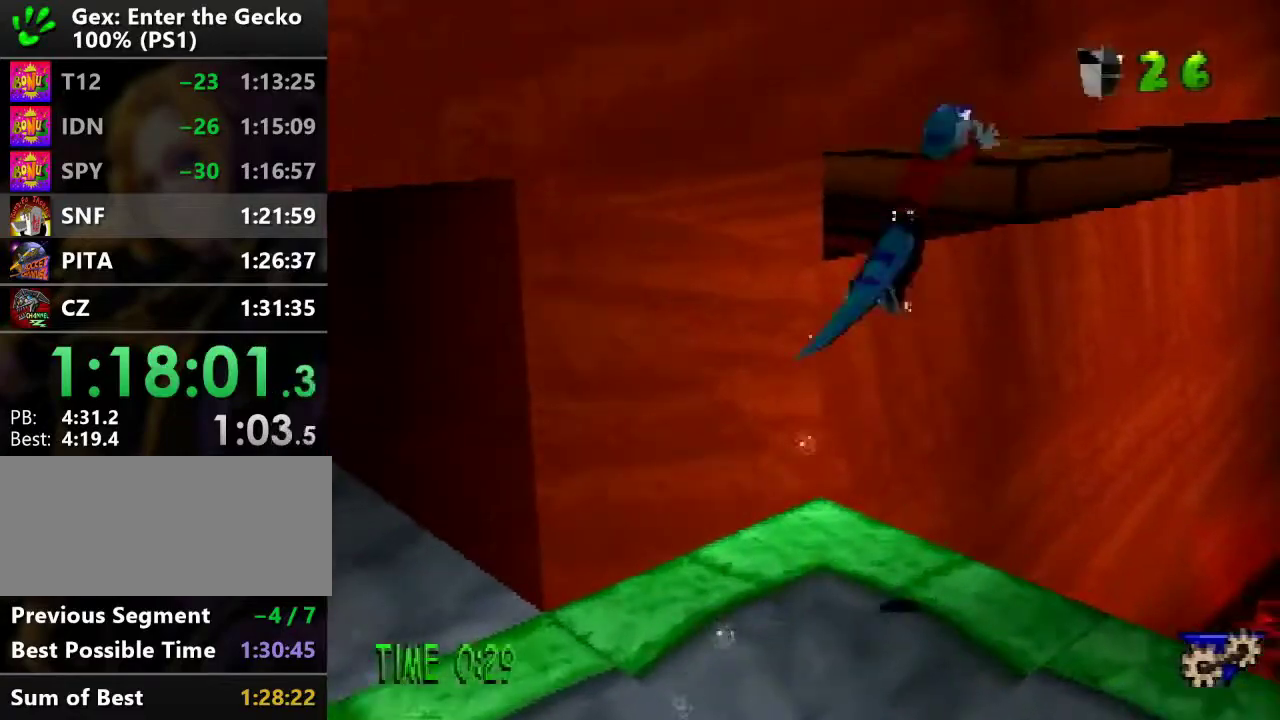
{"buttons": ["CROSS", "DPAD_UP", "DPAD_RIGHT"], "events": []}
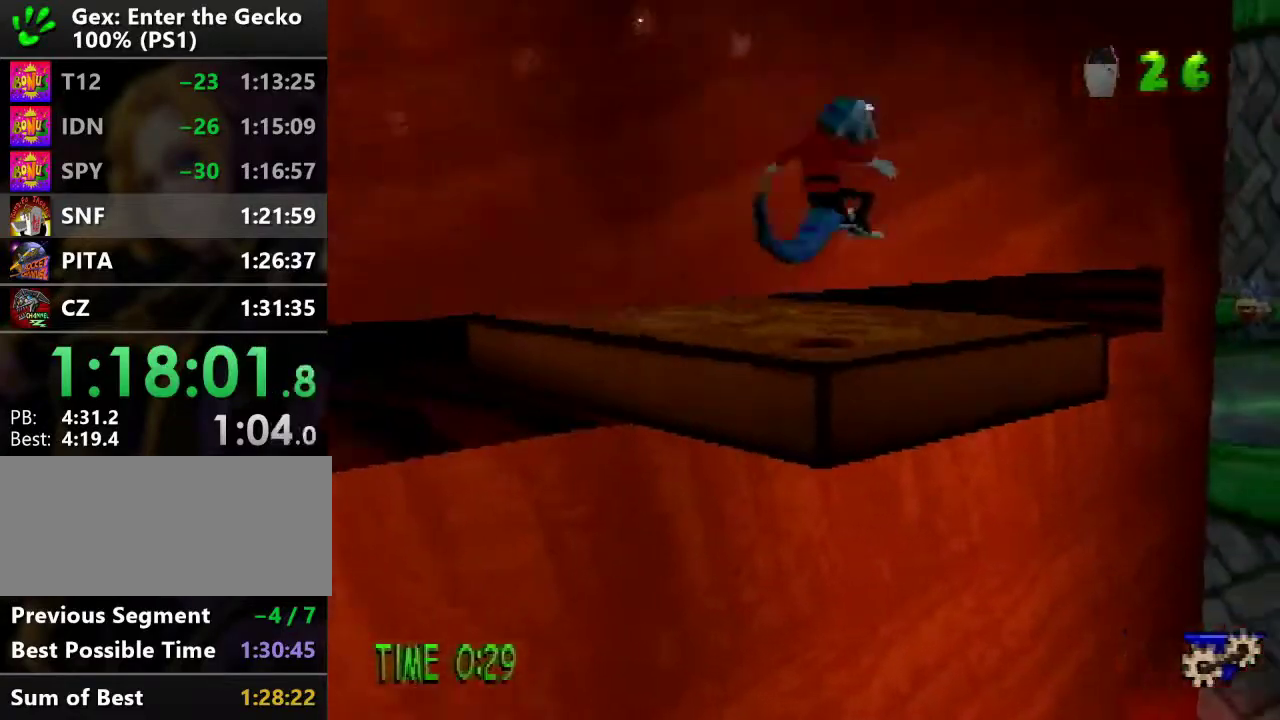
{"buttons": ["CROSS", "R2", "DPAD_UP", "DPAD_RIGHT"], "events": [[50, "CROSS", "up"], [200, "CROSS", "down"], [200, "R2", "down"]]}
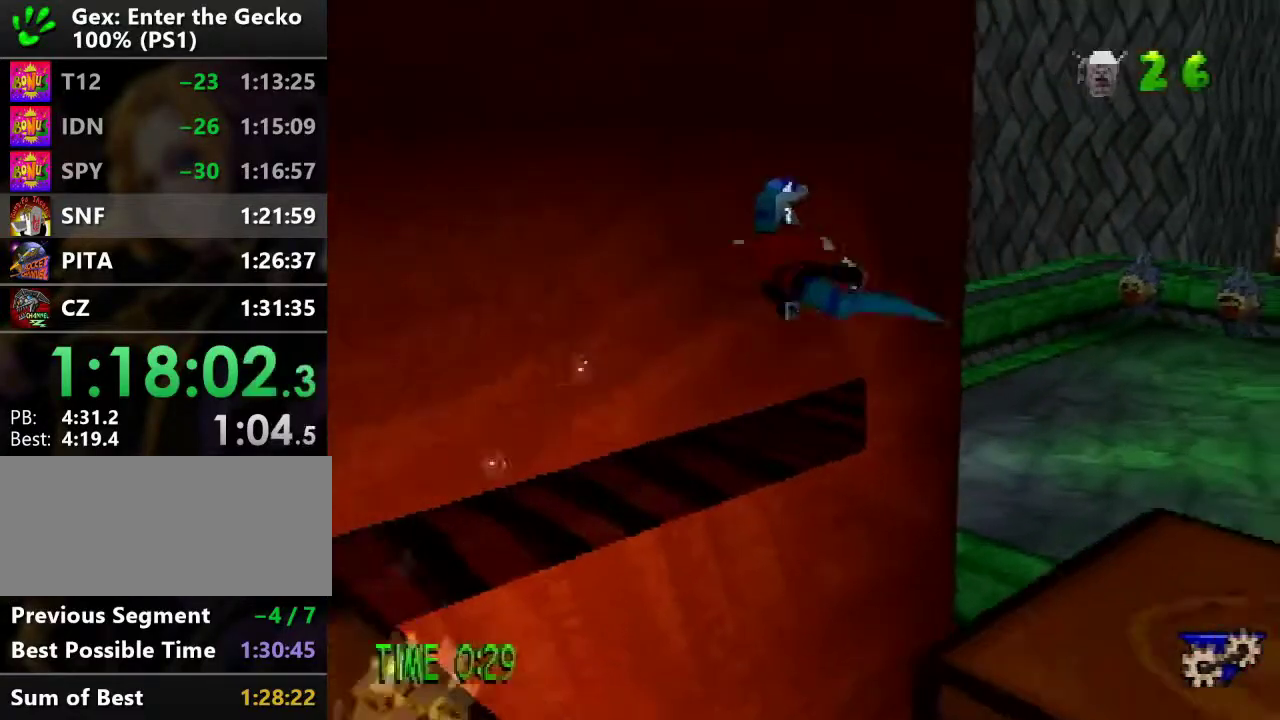
{"buttons": ["L1", "R2", "DPAD_UP"], "events": [[34, "CROSS", "up"], [217, "DPAD_RIGHT", "up"], [467, "L1", "down"]]}
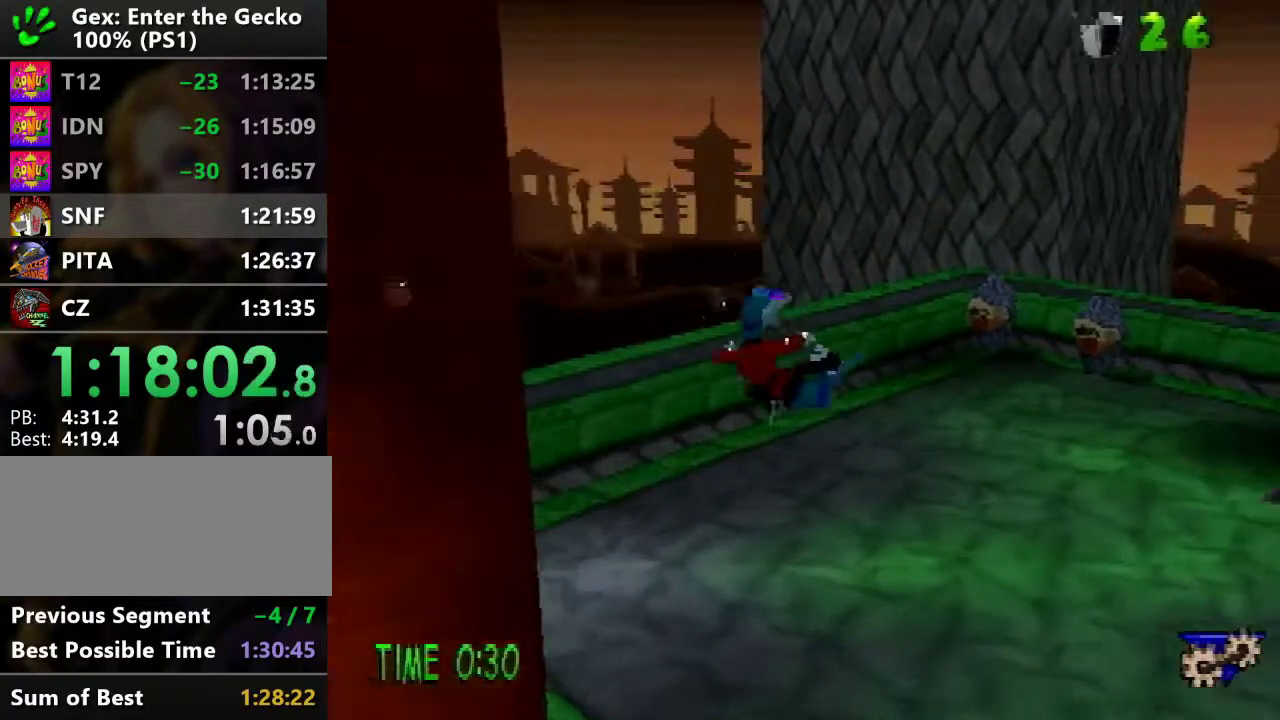
{"buttons": ["CROSS", "R2", "DPAD_UP"], "events": [[183, "L1", "up"], [467, "CROSS", "down"]]}
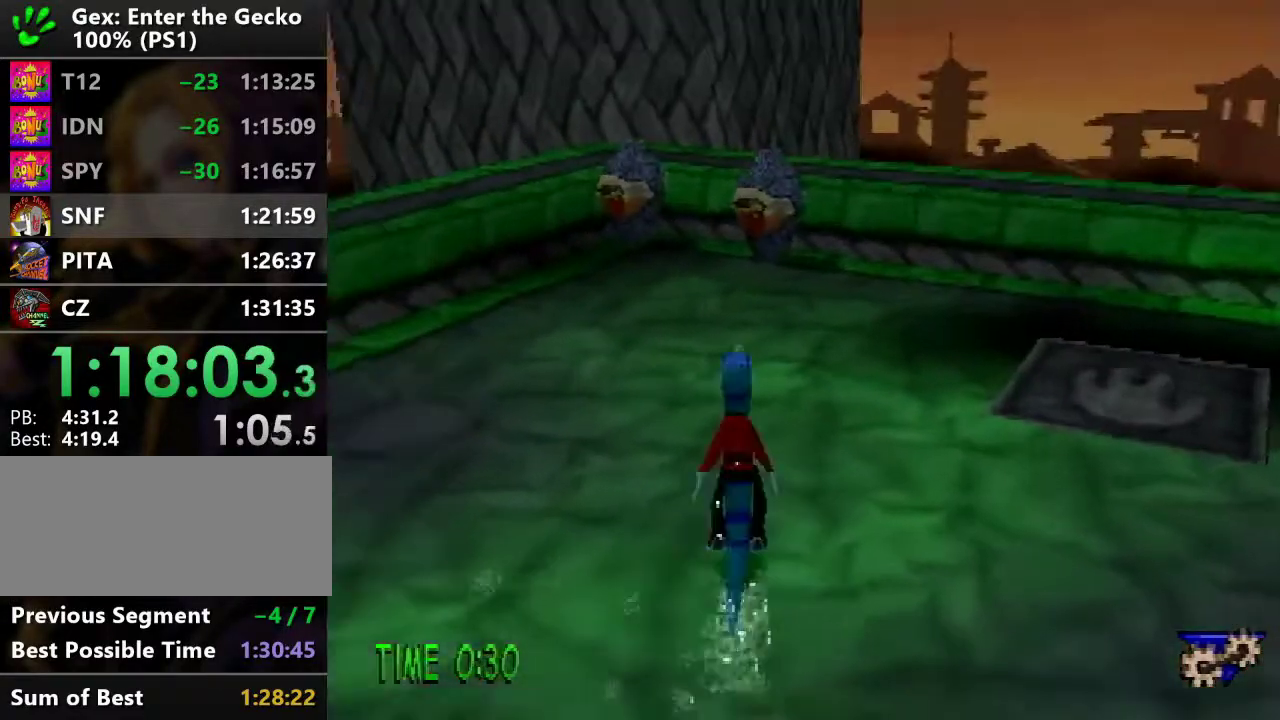
{"buttons": ["DPAD_UP", "DPAD_LEFT"], "events": [[67, "CROSS", "up"], [184, "R2", "up"], [251, "DPAD_LEFT", "down"], [334, "L1", "down"], [401, "L1", "up"]]}
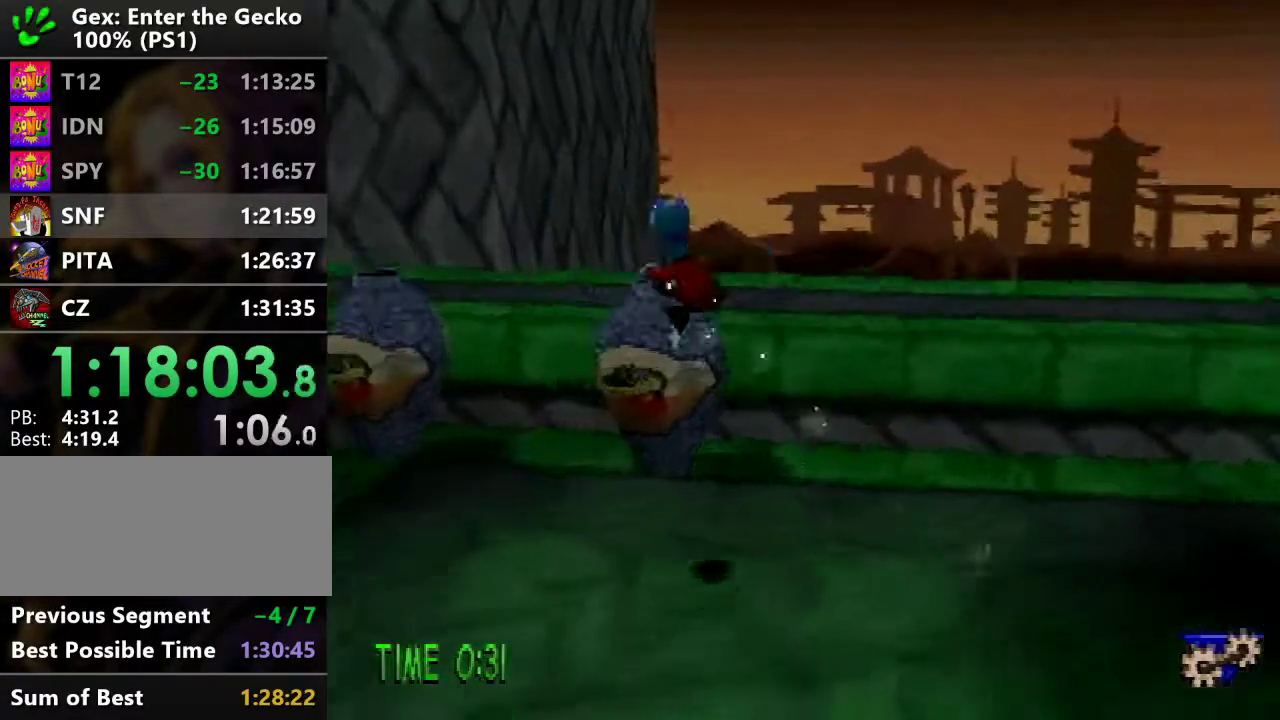
{"buttons": [], "events": [[17, "DPAD_UP", "up"], [33, "DPAD_LEFT", "up"]]}
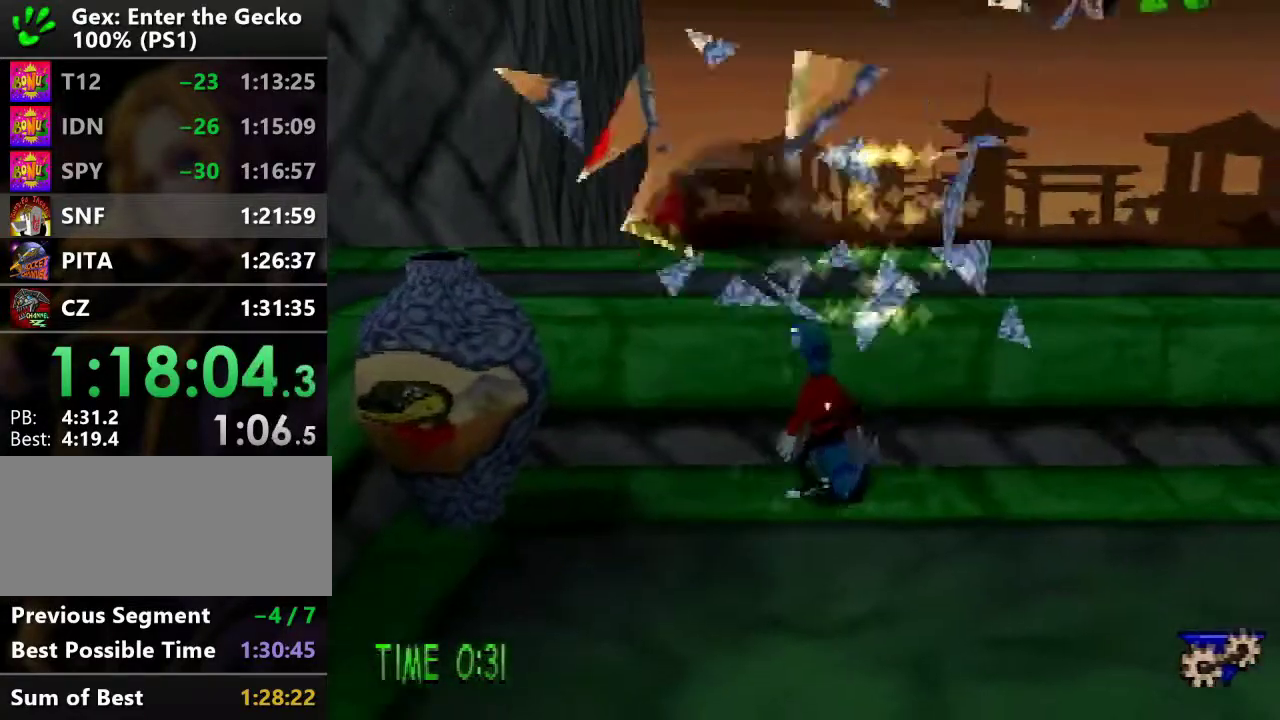
{"buttons": ["SQUARE", "DPAD_LEFT"], "events": [[150, "DPAD_LEFT", "down"], [334, "SQUARE", "down"]]}
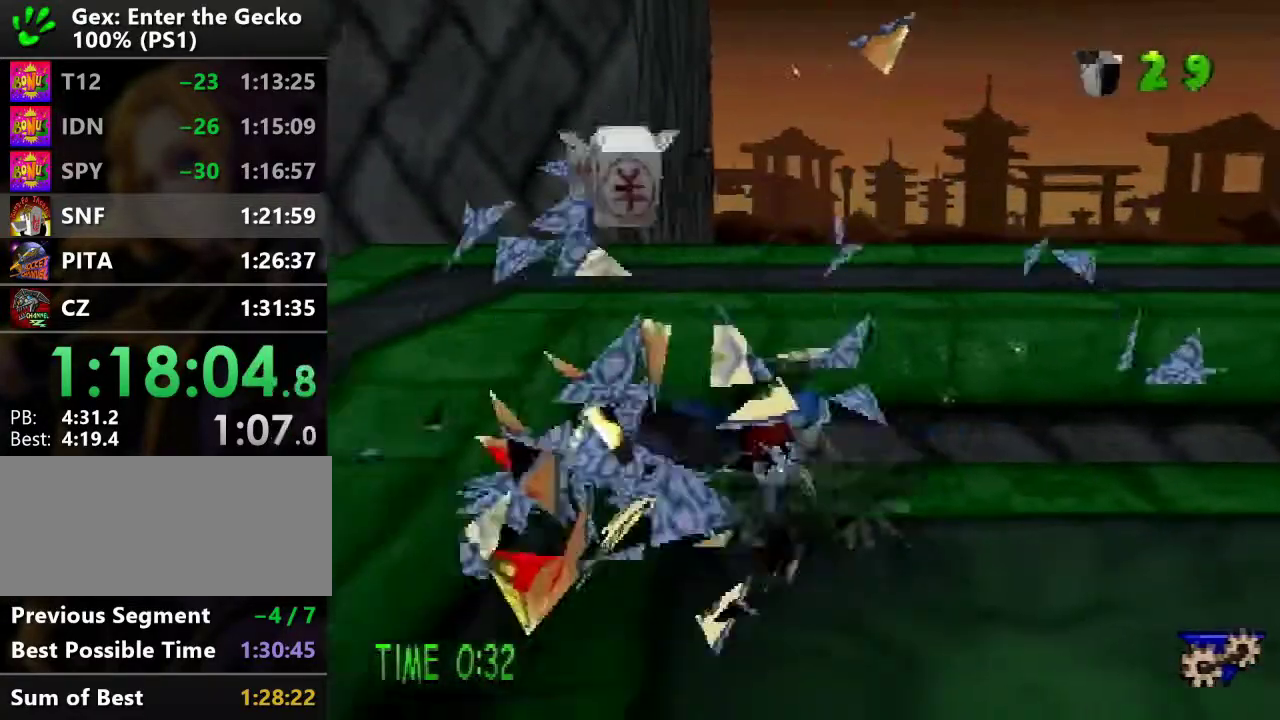
{"buttons": ["CROSS", "SQUARE", "DPAD_LEFT"], "events": [[17, "SQUARE", "up"], [50, "DPAD_LEFT", "up"], [267, "DPAD_LEFT", "down"], [350, "CROSS", "down"], [384, "SQUARE", "down"]]}
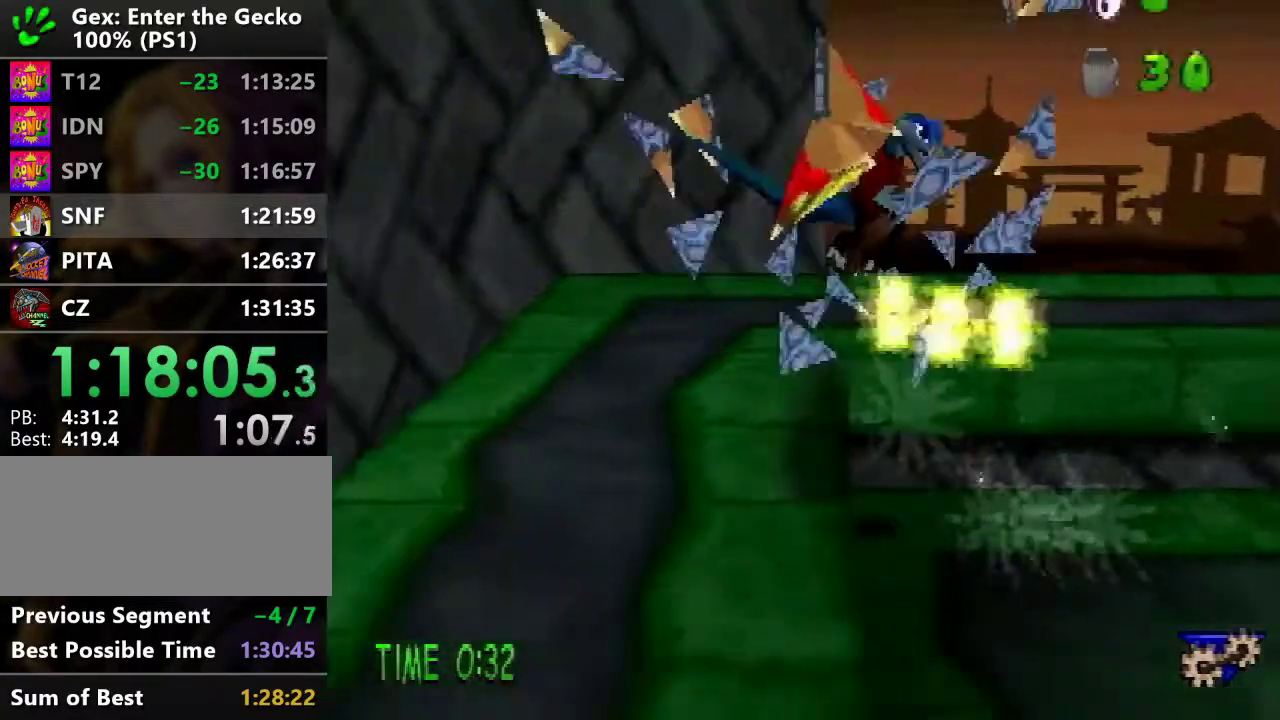
{"buttons": ["DPAD_UP"], "events": [[34, "SQUARE", "up"], [84, "CROSS", "up"], [251, "DPAD_UP", "down"], [317, "DPAD_LEFT", "up"]]}
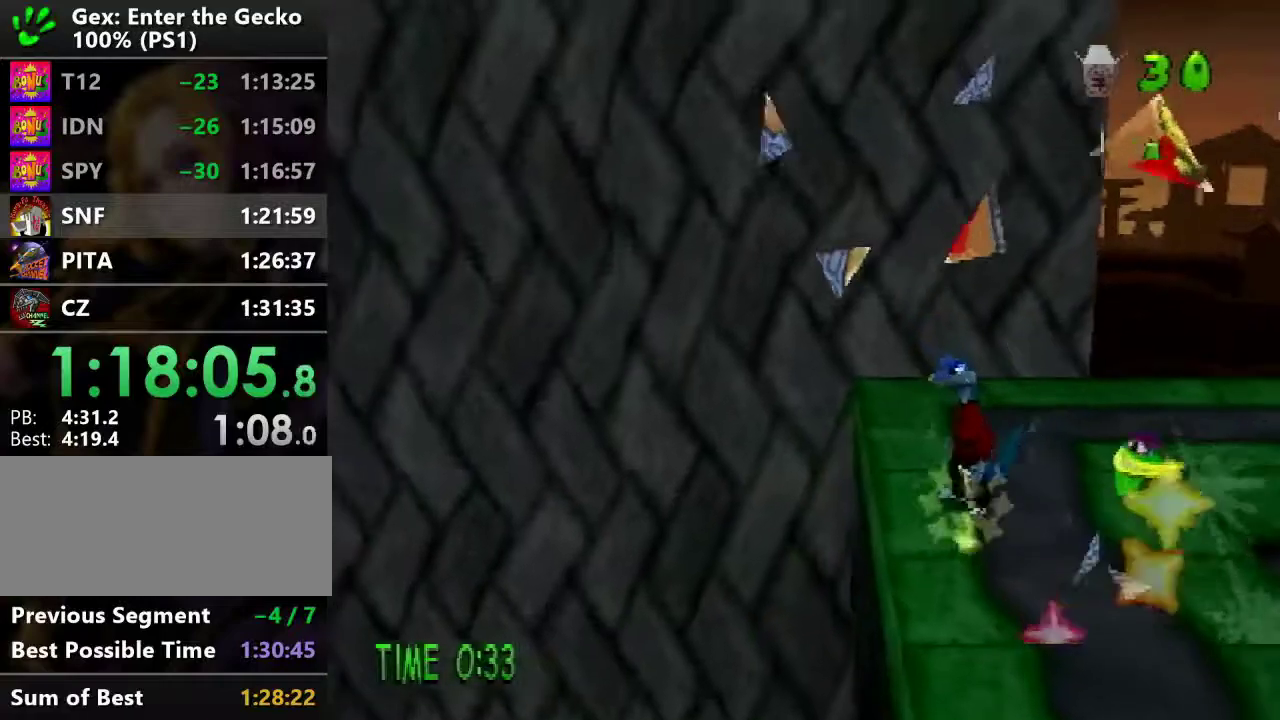
{"buttons": [], "events": [[33, "DPAD_RIGHT", "down"], [83, "DPAD_RIGHT", "up"], [100, "DPAD_UP", "up"]]}
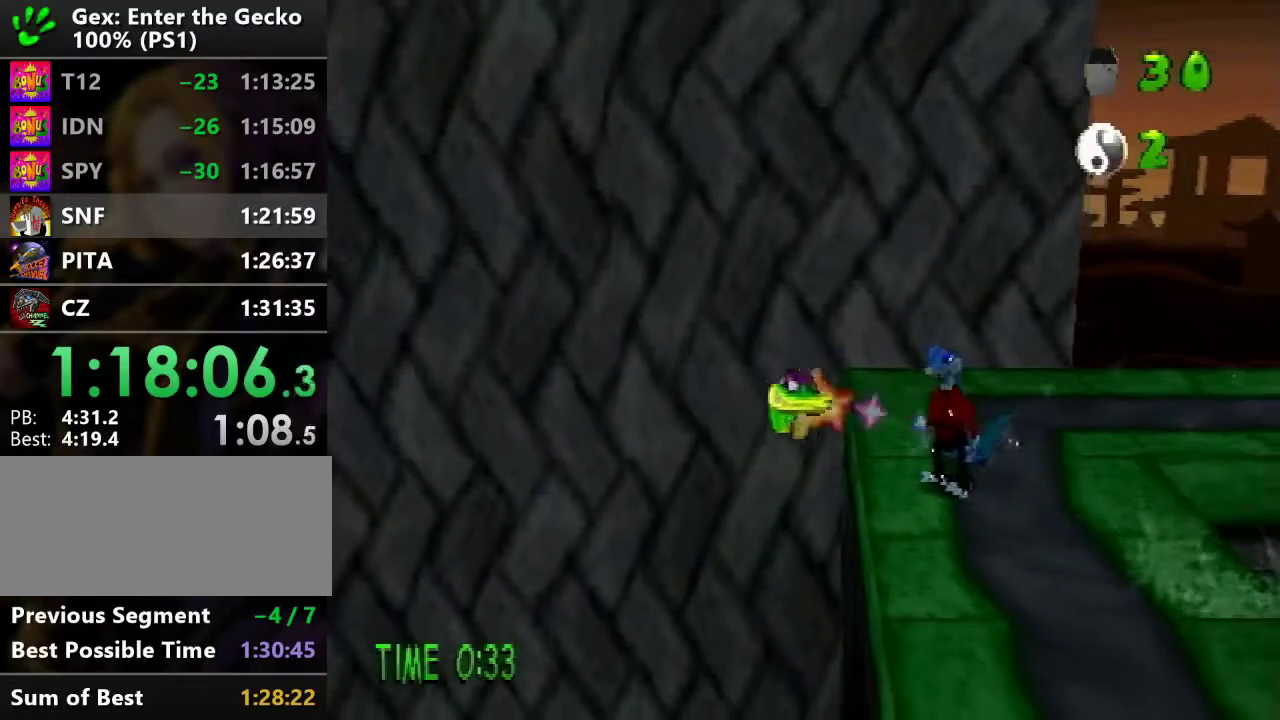
{"buttons": [], "events": []}
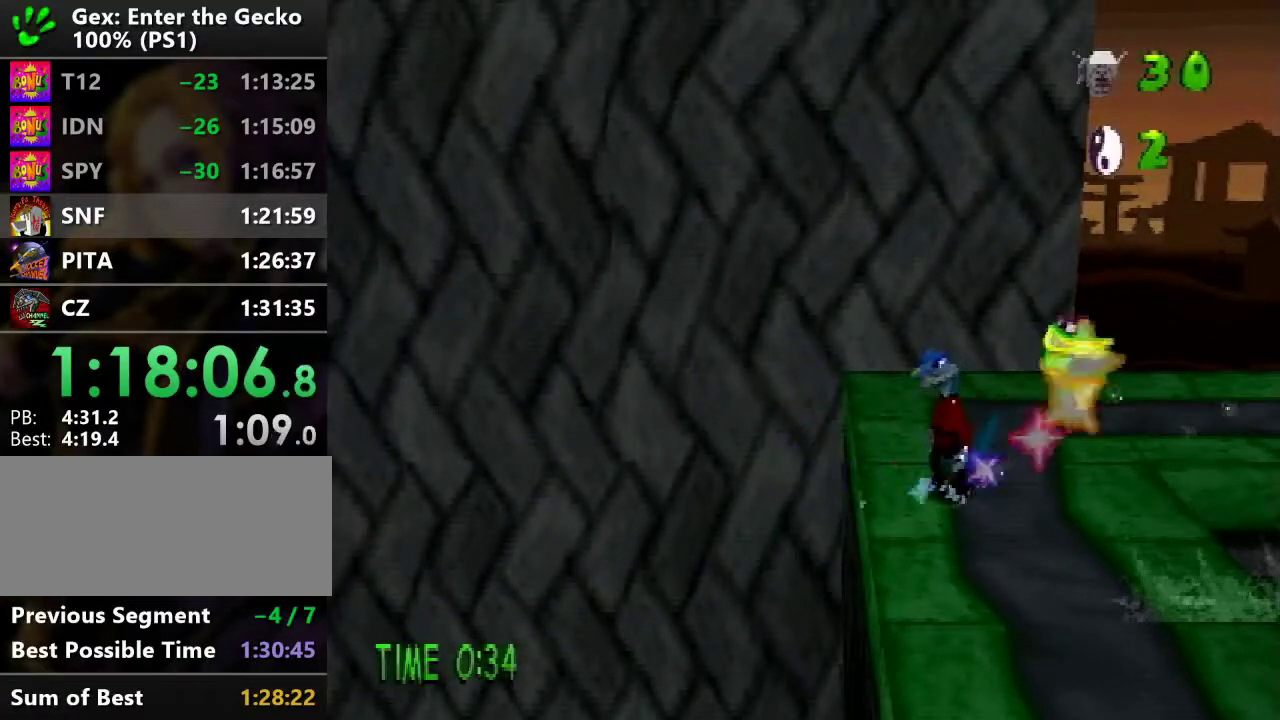
{"buttons": [], "events": []}
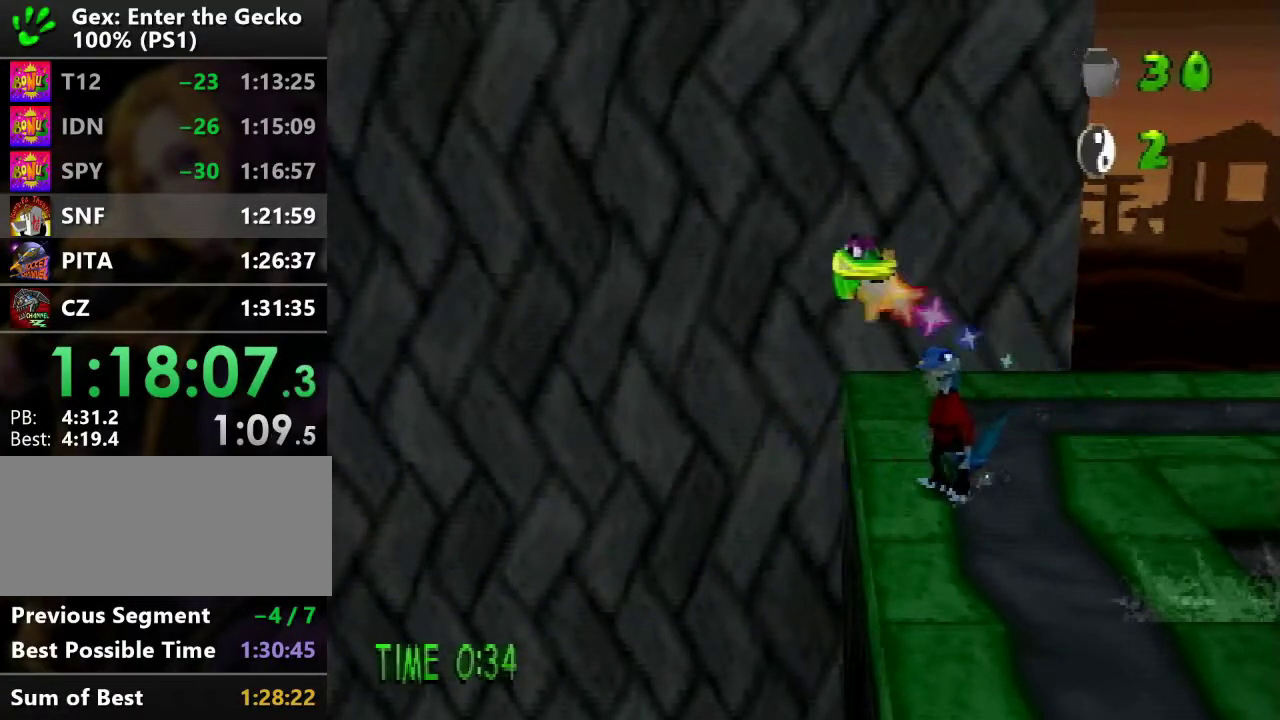
{"buttons": [], "events": []}
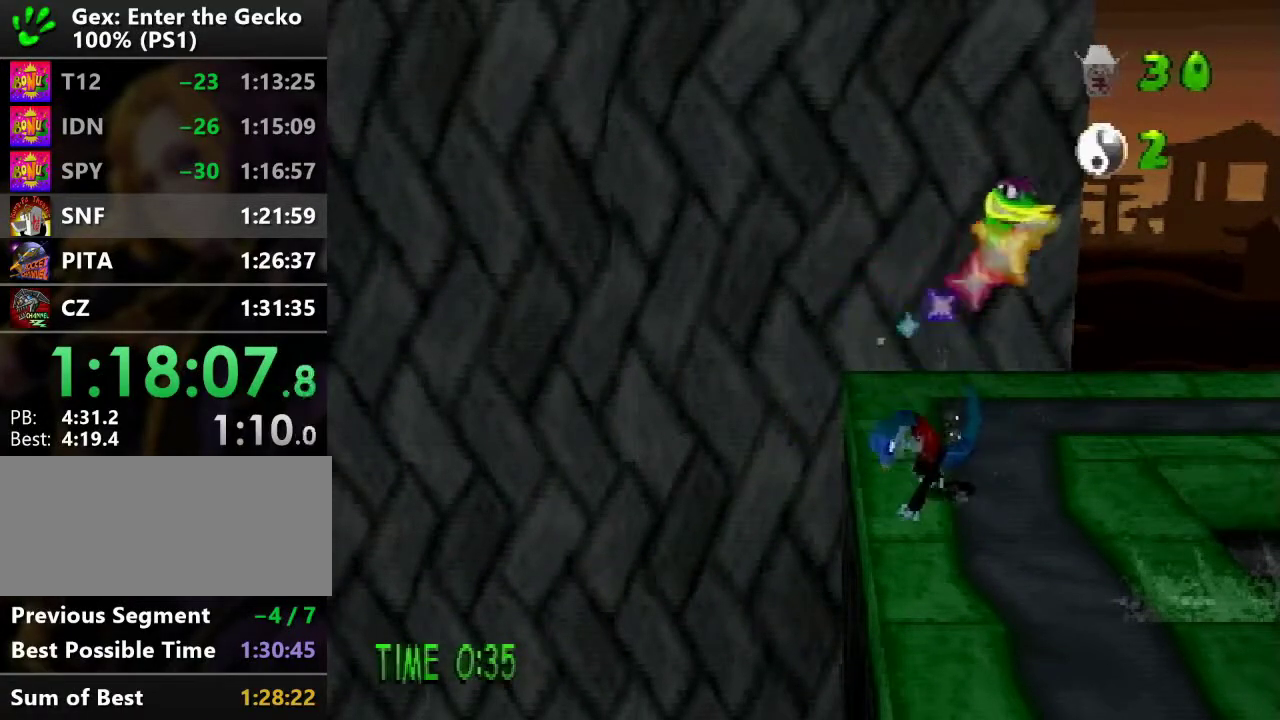
{"buttons": [], "events": []}
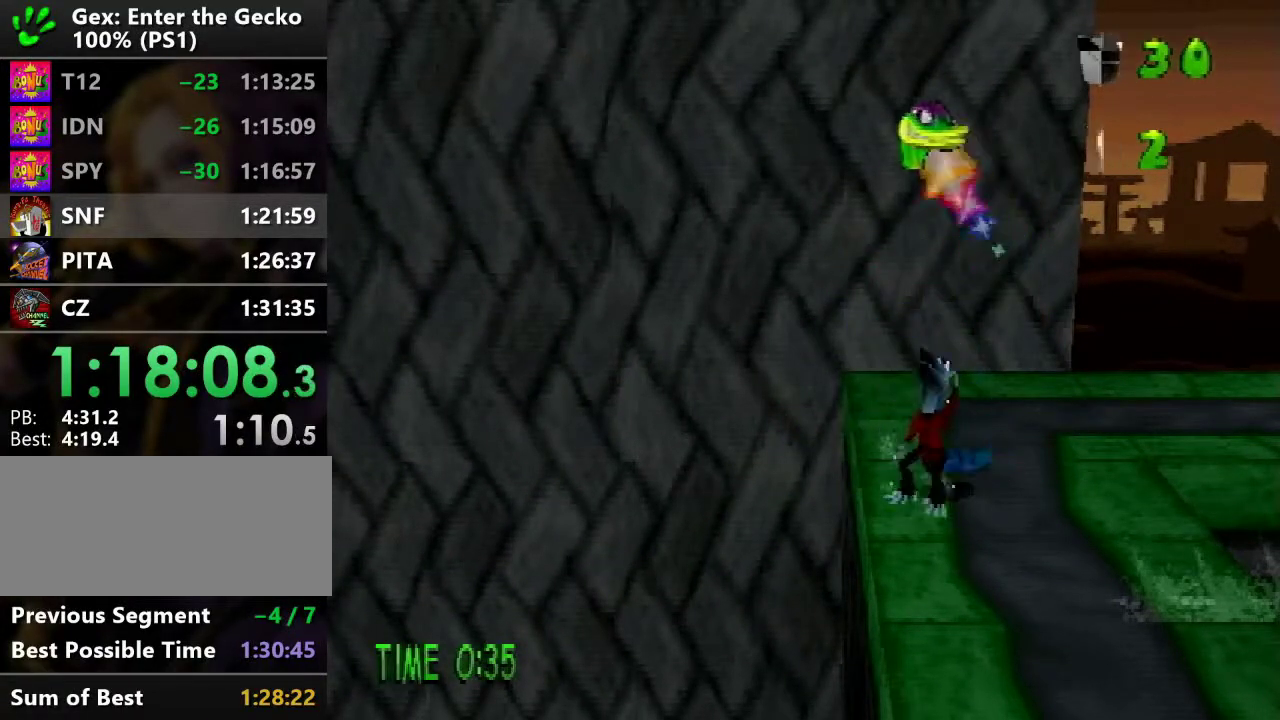
{"buttons": ["DPAD_UP", "DPAD_LEFT"], "events": [[334, "DPAD_LEFT", "down"], [334, "DPAD_UP", "down"]]}
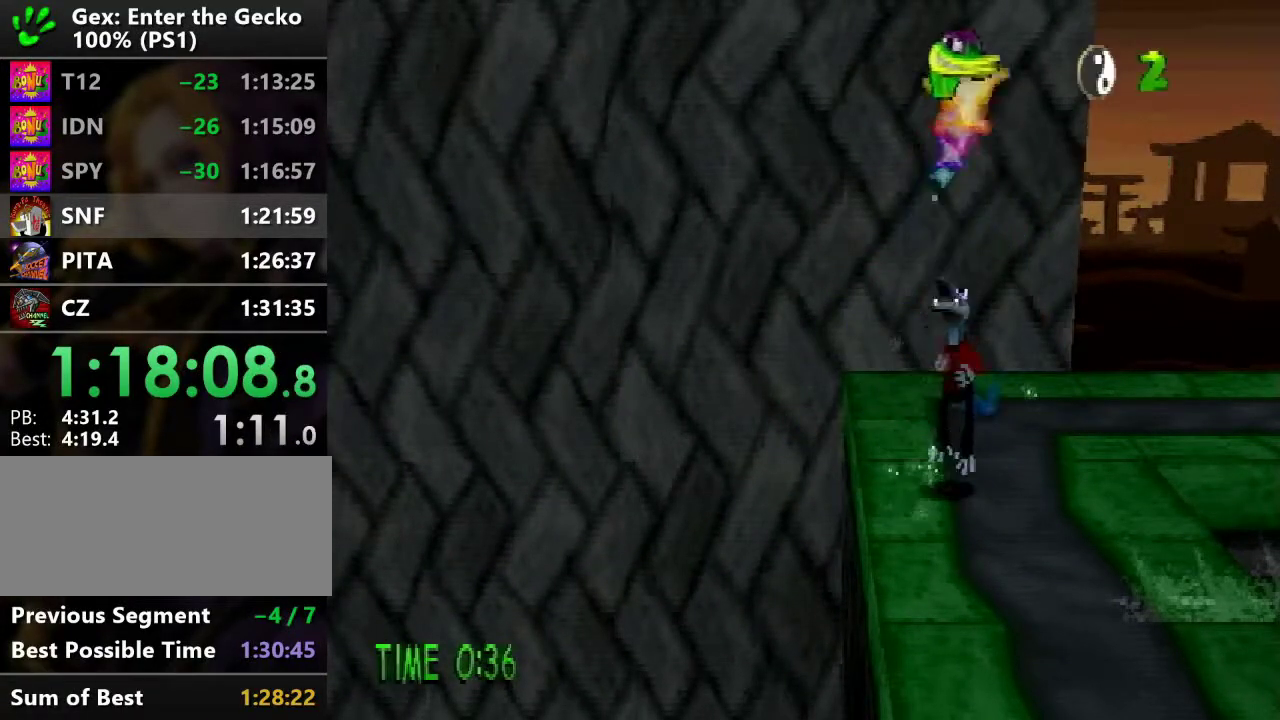
{"buttons": ["DPAD_UP", "DPAD_LEFT"], "events": []}
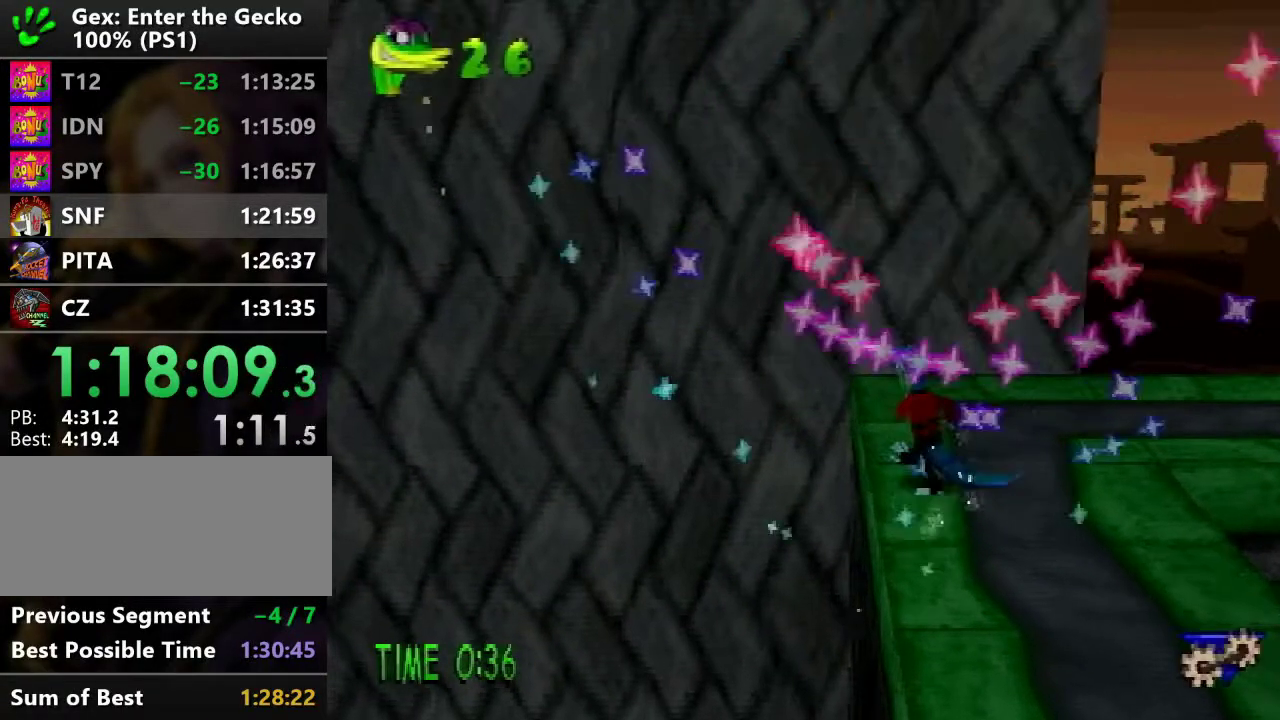
{"buttons": ["DPAD_UP"], "events": [[401, "DPAD_LEFT", "up"]]}
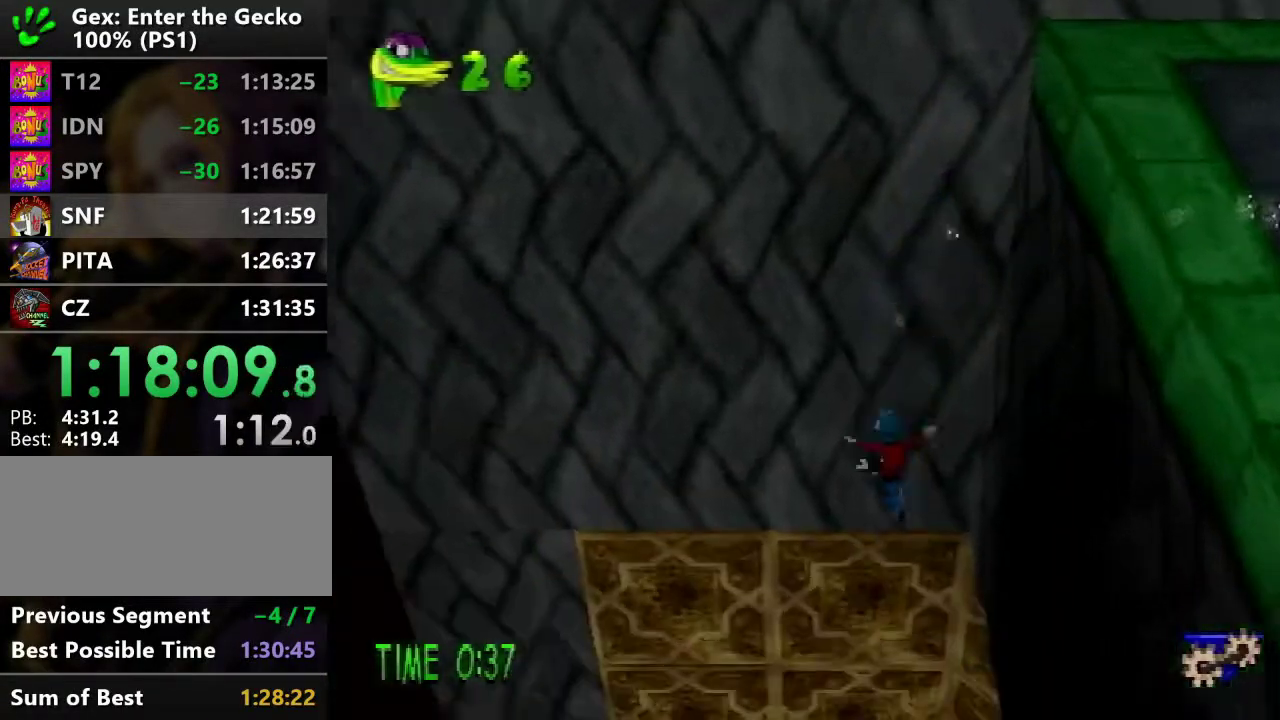
{"buttons": ["DPAD_DOWN", "DPAD_RIGHT"], "events": [[417, "DPAD_RIGHT", "down"], [450, "DPAD_UP", "up"], [500, "DPAD_DOWN", "down"]]}
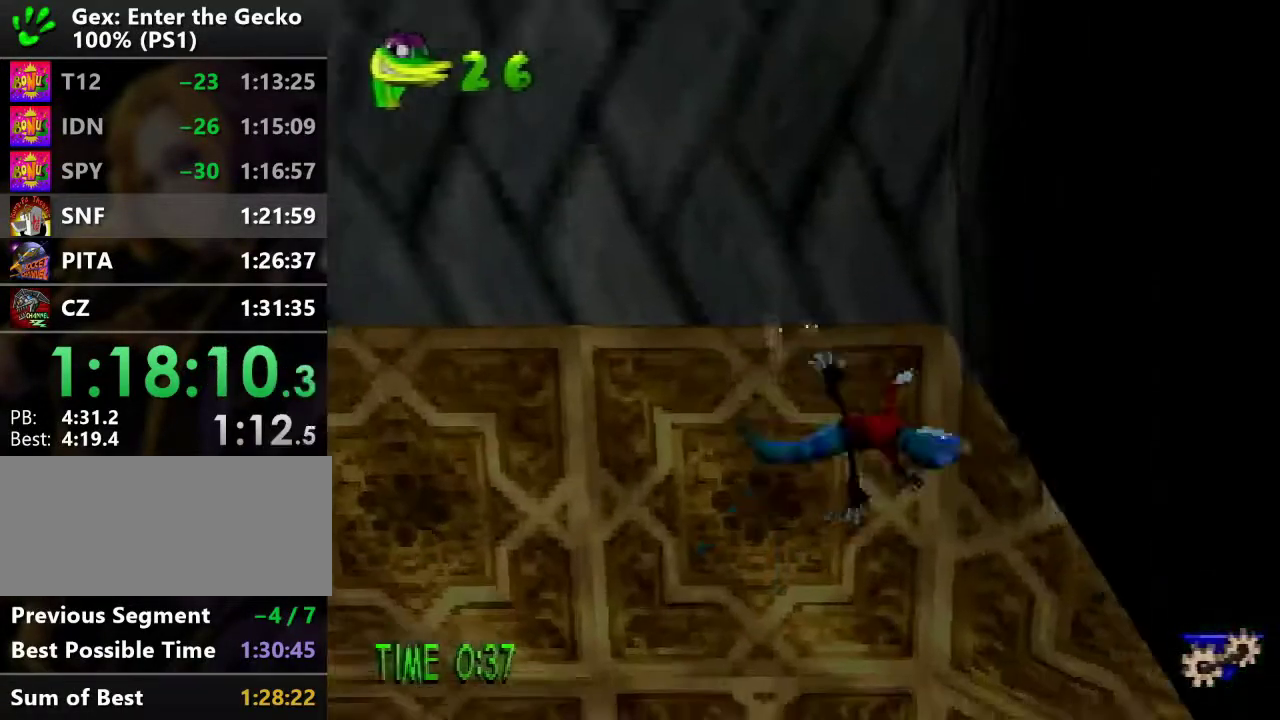
{"buttons": ["DPAD_RIGHT"], "events": [[367, "DPAD_DOWN", "up"]]}
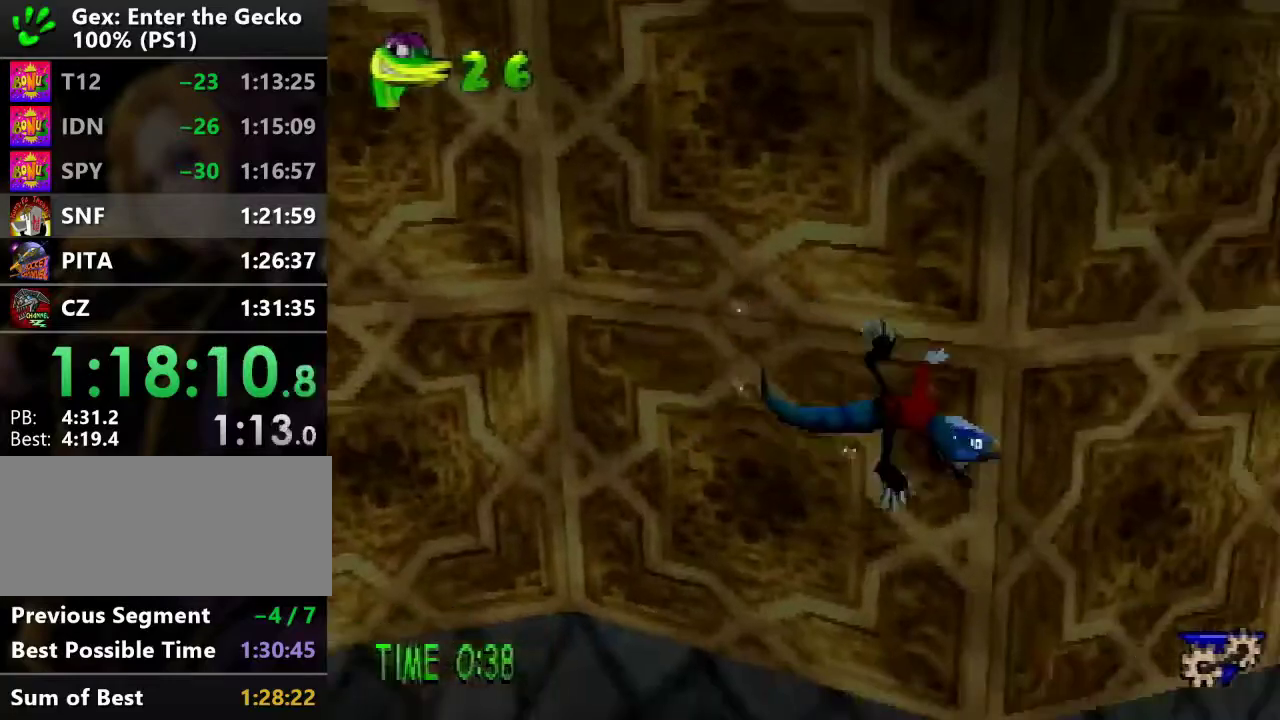
{"buttons": ["DPAD_RIGHT"], "events": []}
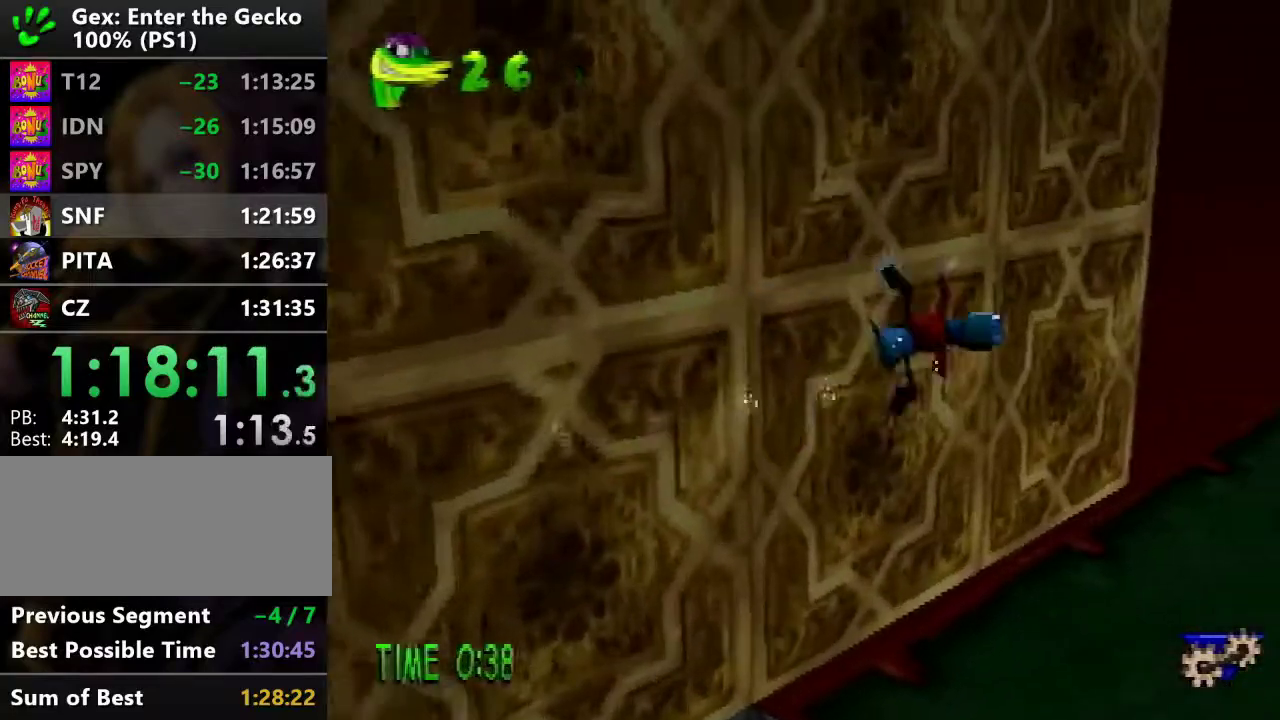
{"buttons": [], "events": [[217, "DPAD_RIGHT", "up"], [233, "CROSS", "down"], [317, "CROSS", "up"]]}